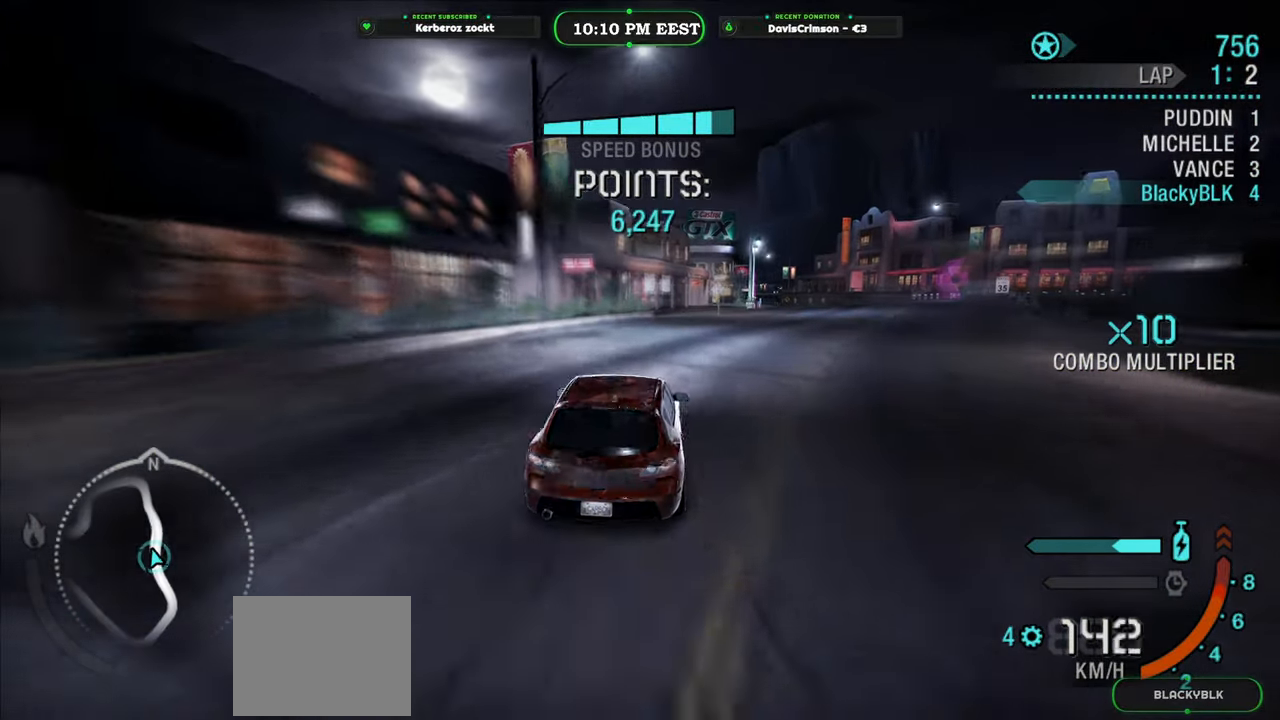
Gameplay with a controller (Xbox layout); each line is a JSON object with the inputs held at the frame after it. "events" lists button and stick changes between this image and that frame as [ms after this image, input, new state], when the widget could be followed in between. Not read: right_stick.
{"buttons": ["R2"], "left_stick": "center", "events": [[233, "left_stick", "center"]]}
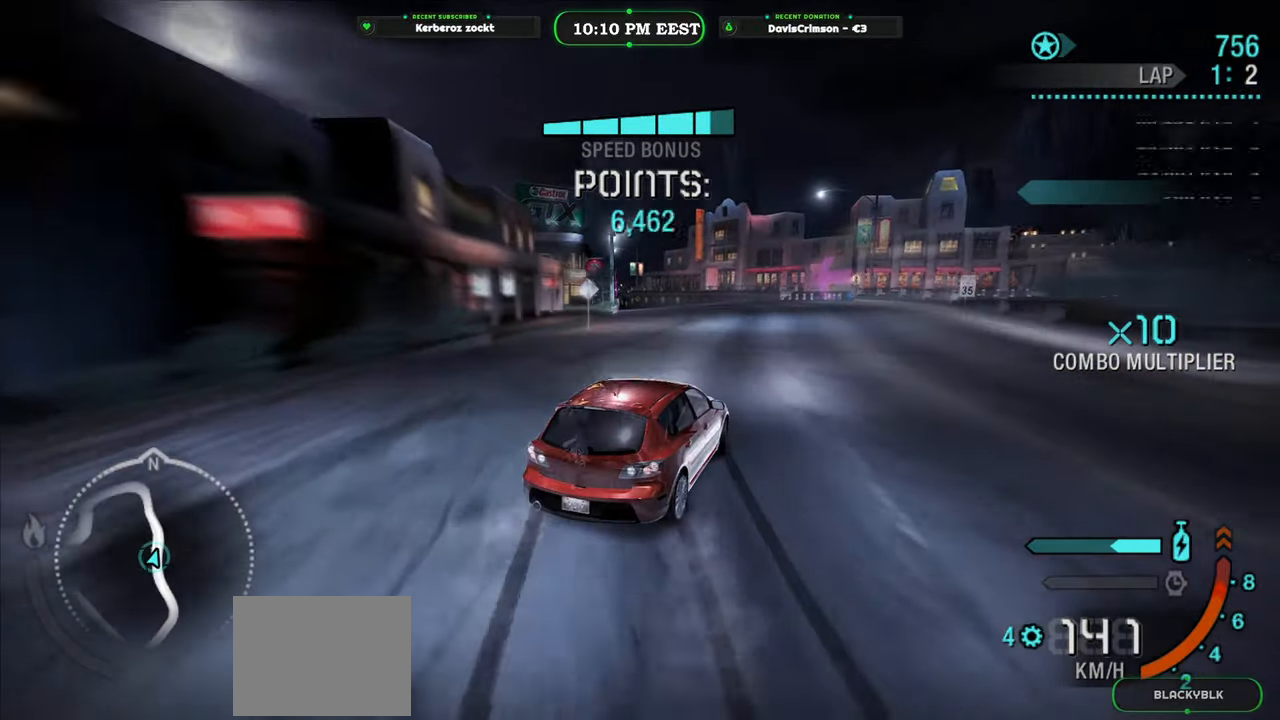
{"buttons": ["R2"], "left_stick": "left", "events": [[417, "left_stick", "left"]]}
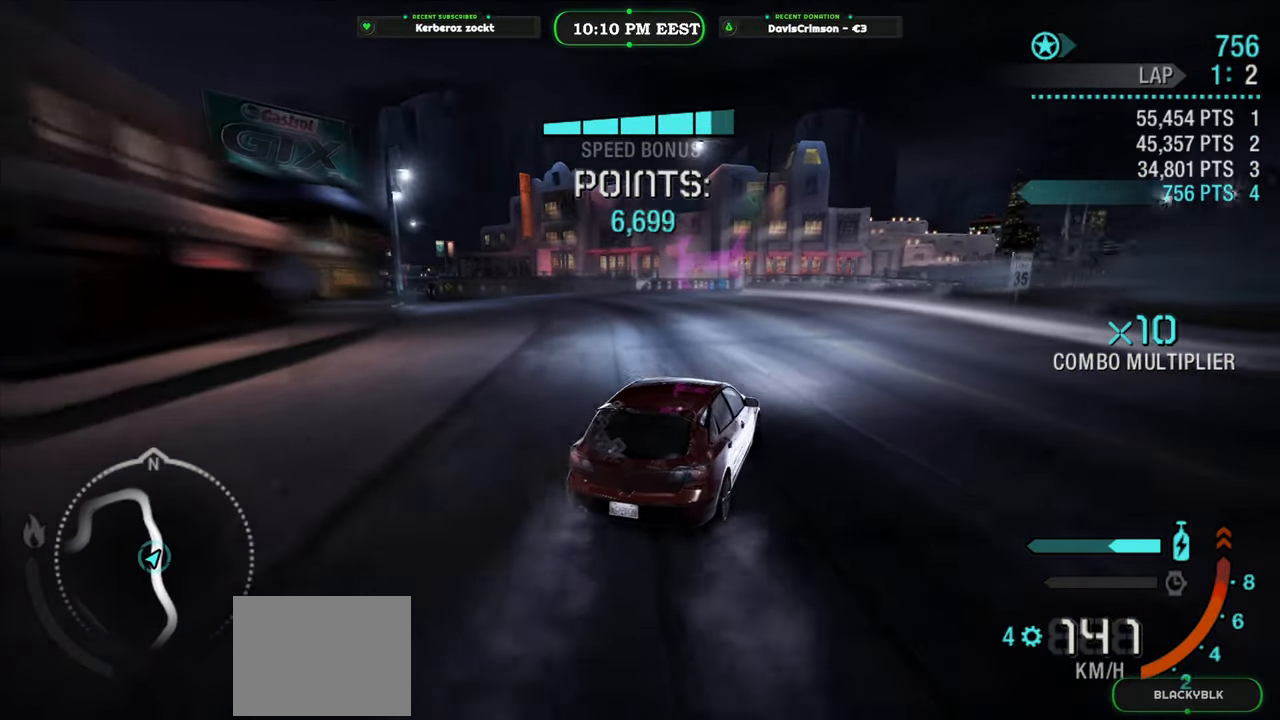
{"buttons": ["R2"], "left_stick": "left", "events": []}
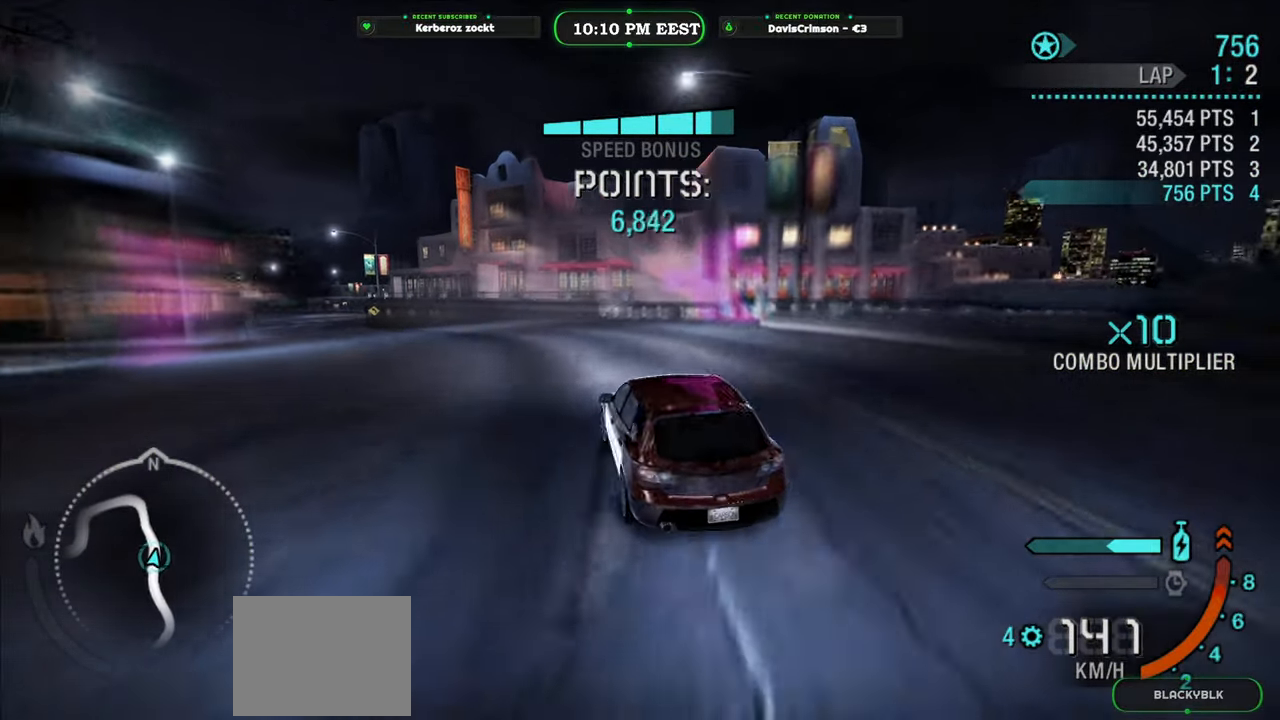
{"buttons": ["R2"], "left_stick": "right", "events": [[217, "left_stick", "center"], [283, "left_stick", "right"]]}
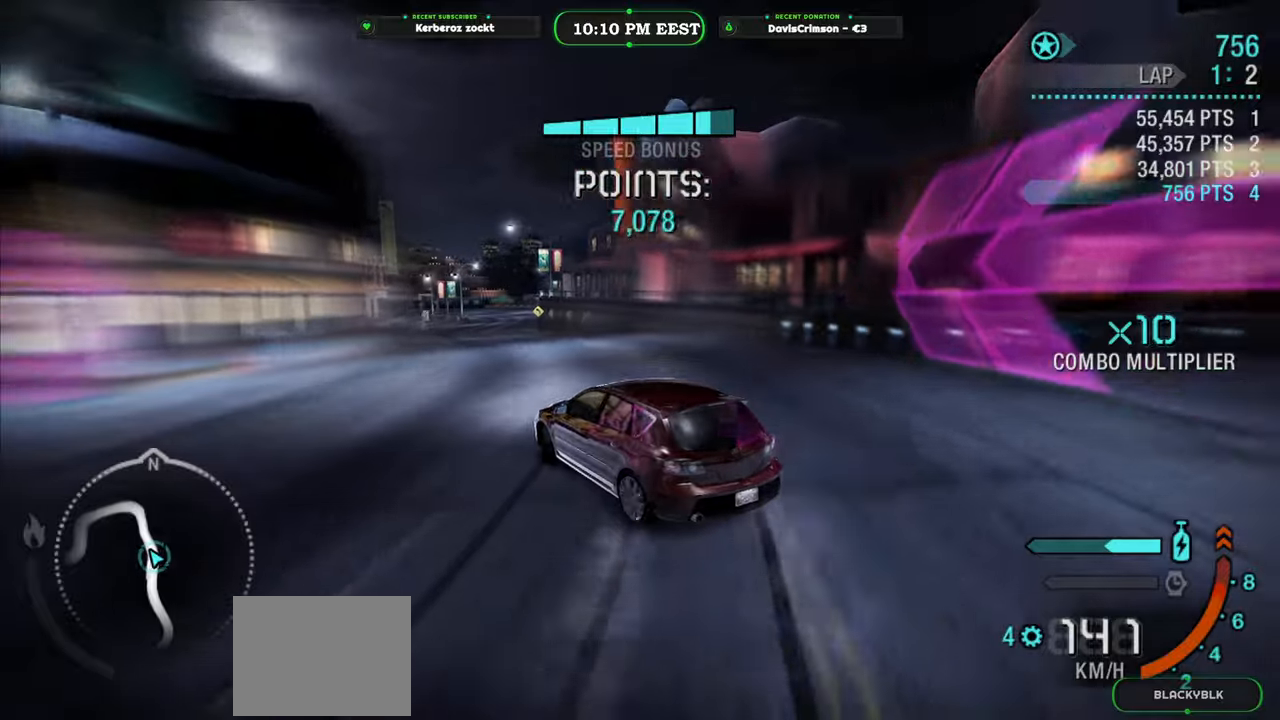
{"buttons": ["R2"], "left_stick": "left", "events": [[17, "left_stick", "center"], [367, "left_stick", "left"]]}
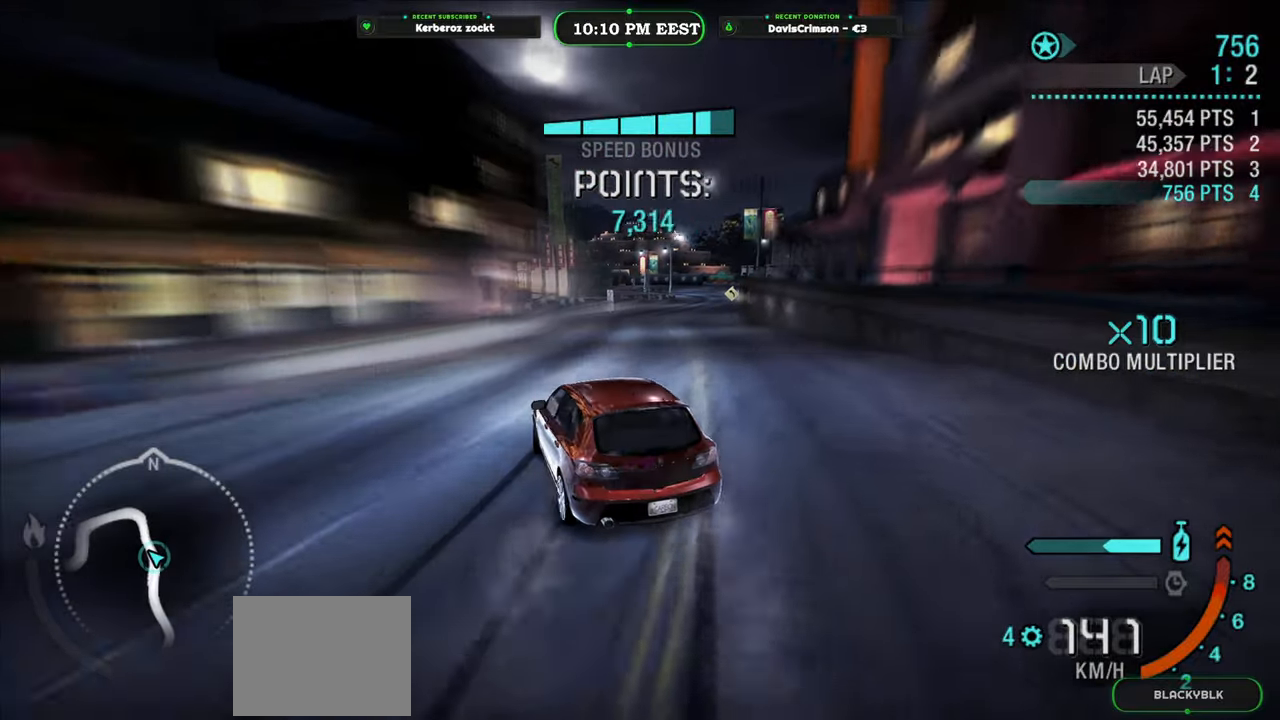
{"buttons": ["R2"], "left_stick": "right", "events": [[33, "left_stick", "center"], [283, "left_stick", "right"]]}
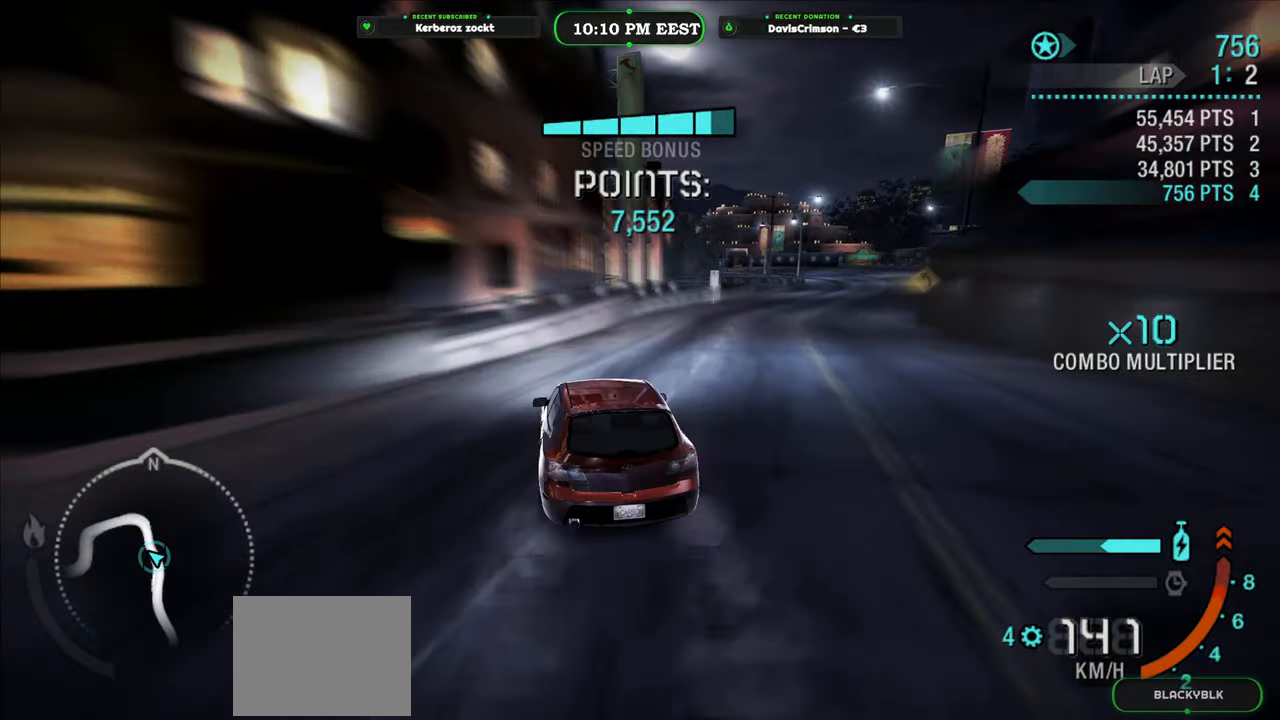
{"buttons": ["R2"], "left_stick": "right", "events": []}
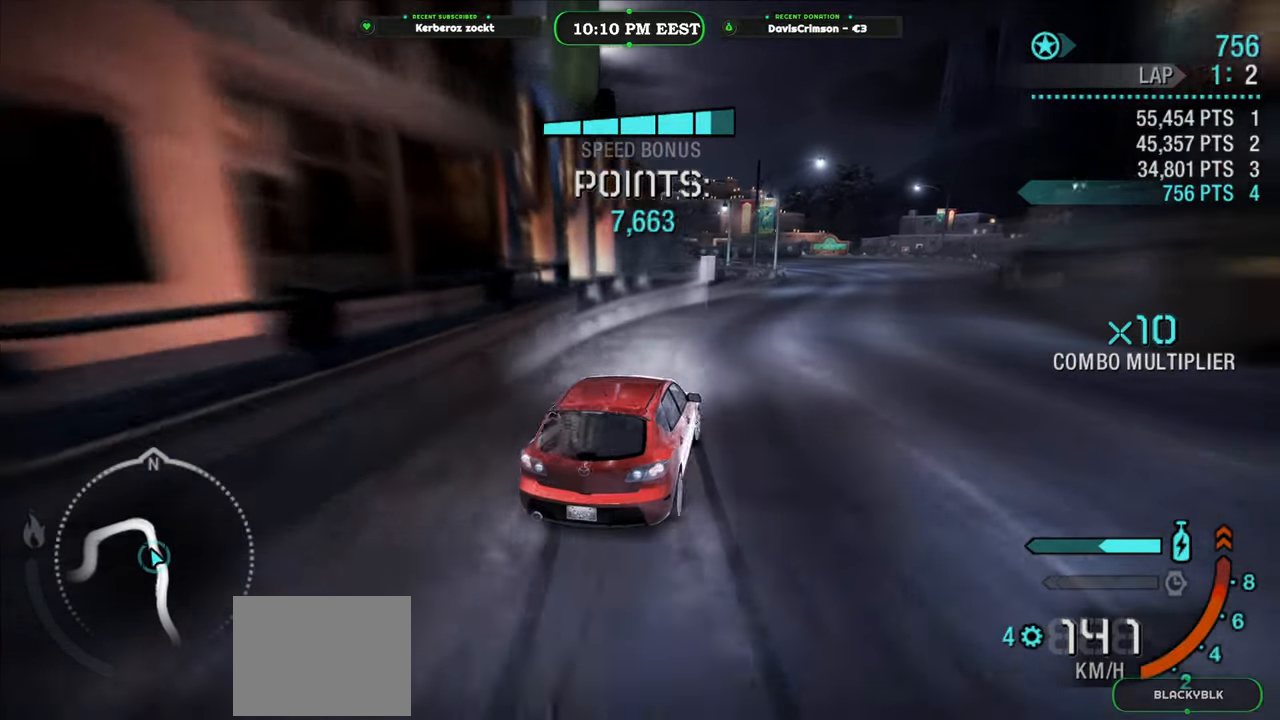
{"buttons": ["R2"], "left_stick": "center", "events": [[117, "left_stick", "center"]]}
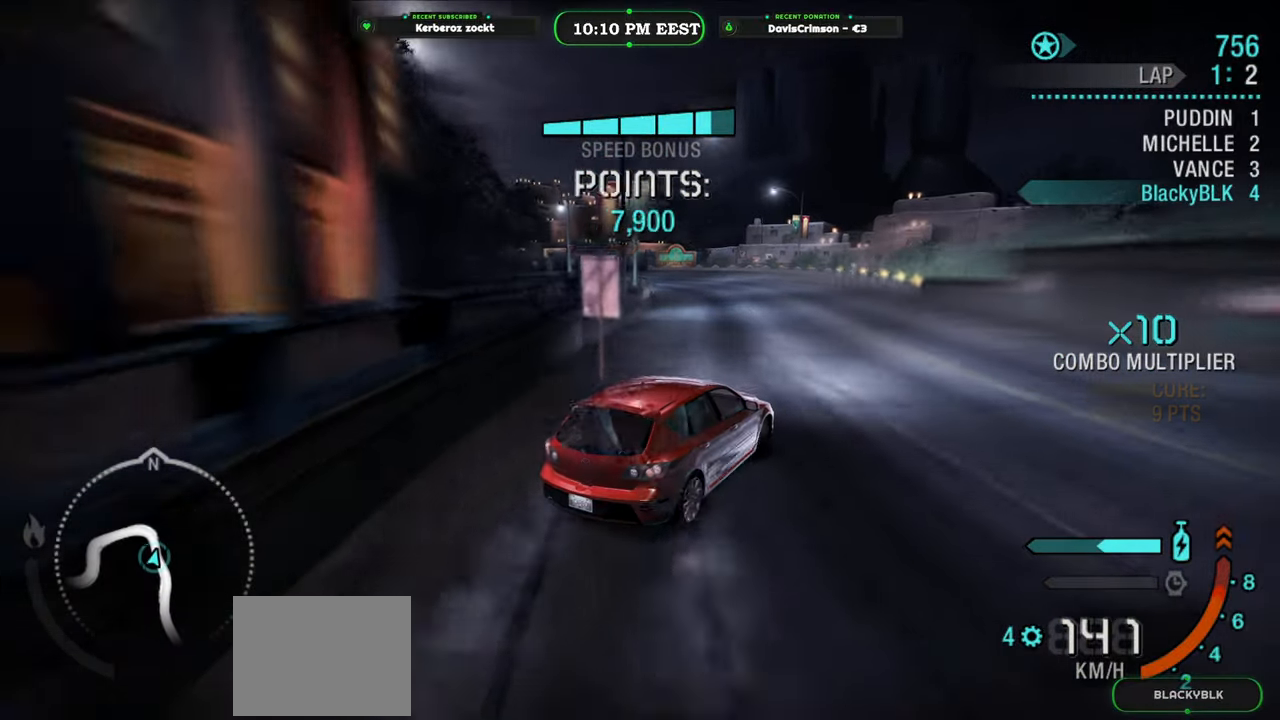
{"buttons": ["B", "R2"], "left_stick": "left", "events": [[133, "left_stick", "left"], [450, "B", "down"]]}
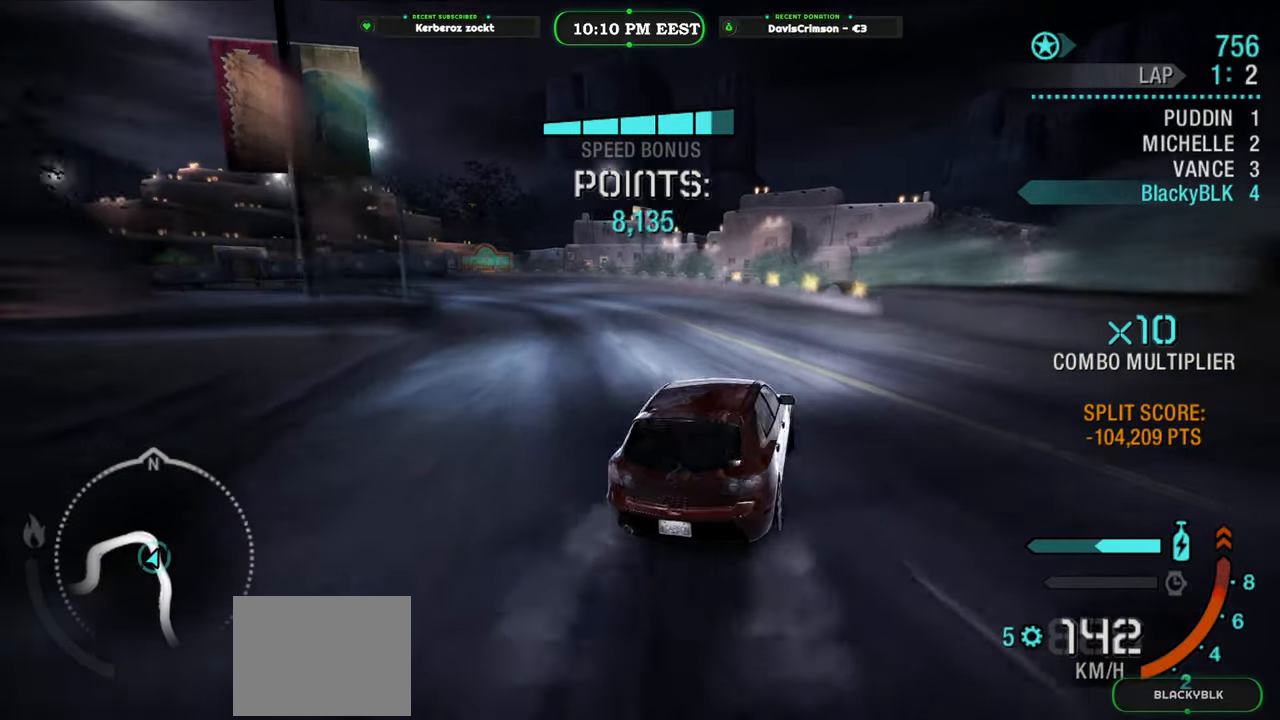
{"buttons": ["R2"], "left_stick": "left", "events": [[33, "B", "up"]]}
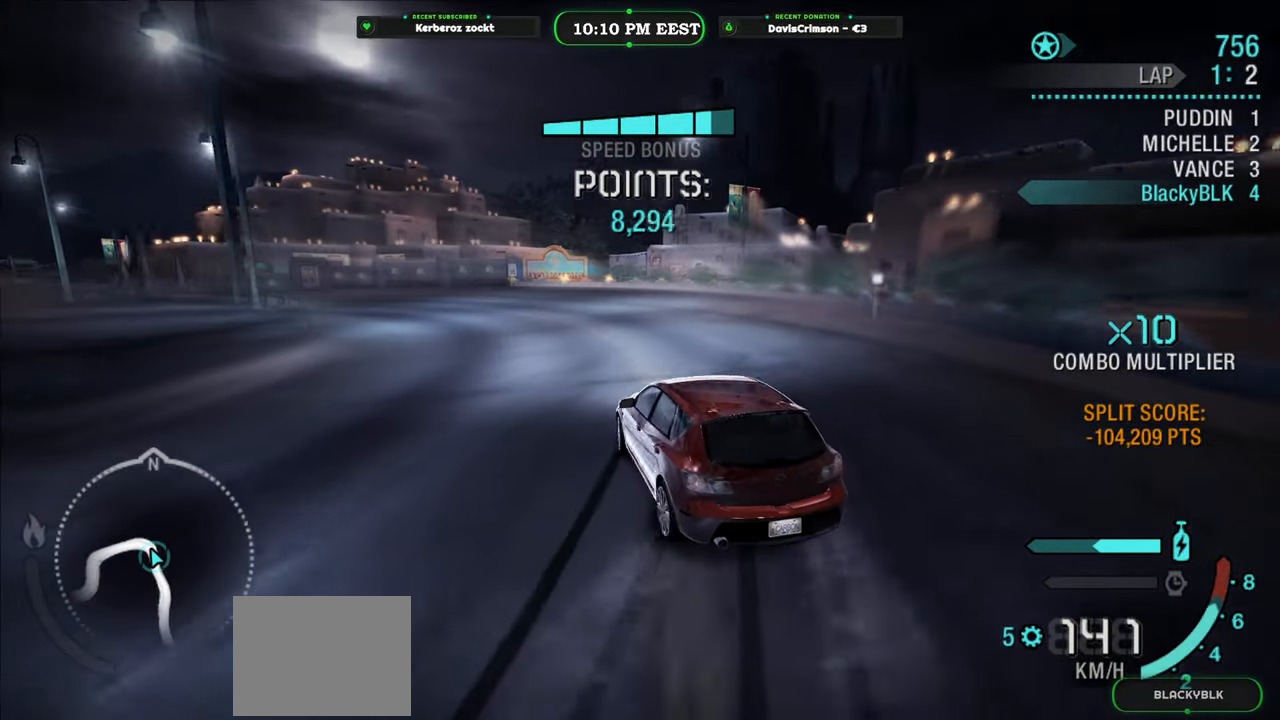
{"buttons": ["R2"], "left_stick": "center", "events": [[17, "left_stick", "center"], [150, "left_stick", "left"], [317, "left_stick", "center"]]}
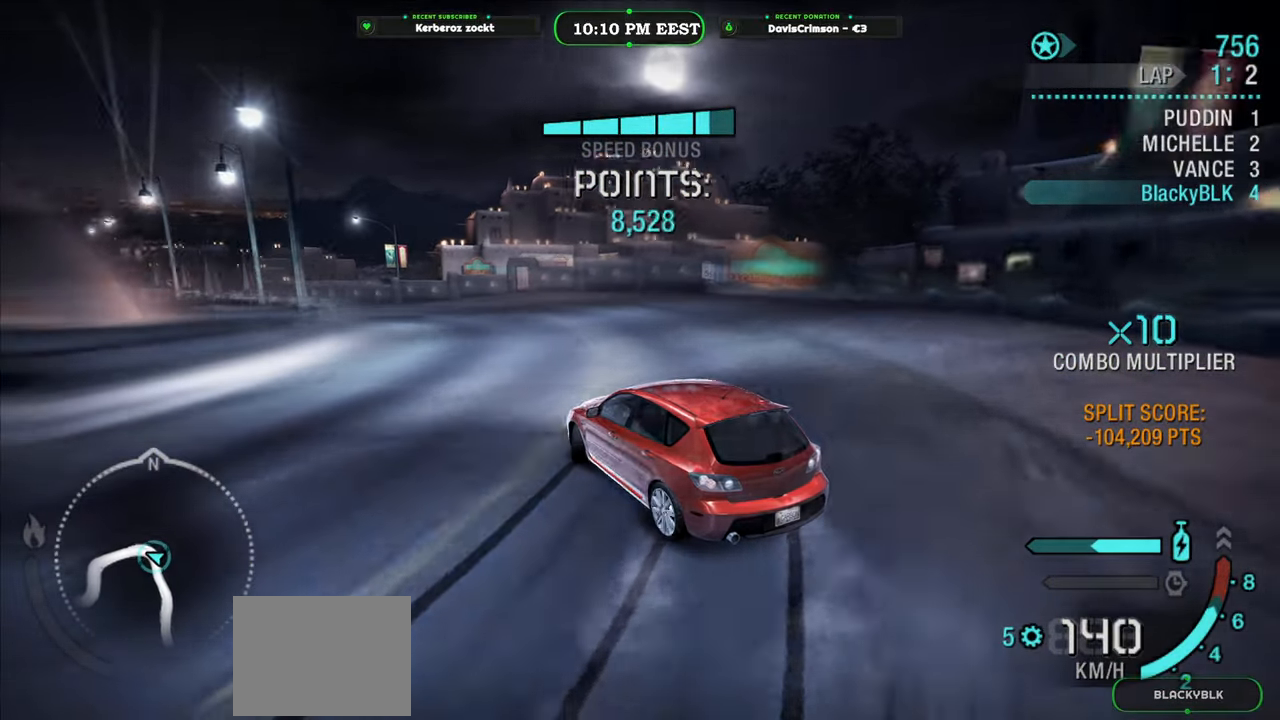
{"buttons": ["R2"], "left_stick": "left", "events": [[100, "left_stick", "left"], [317, "left_stick", "center"], [450, "left_stick", "left"]]}
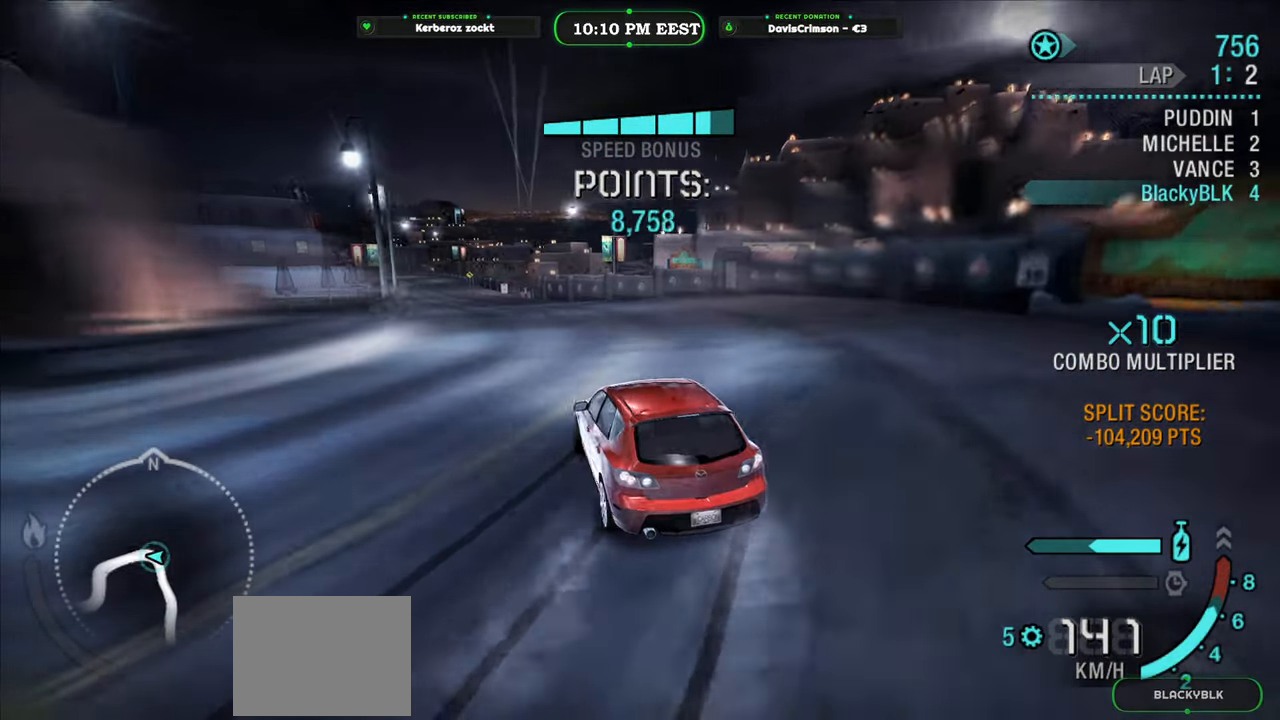
{"buttons": ["R2"], "left_stick": "center", "events": [[267, "left_stick", "center"]]}
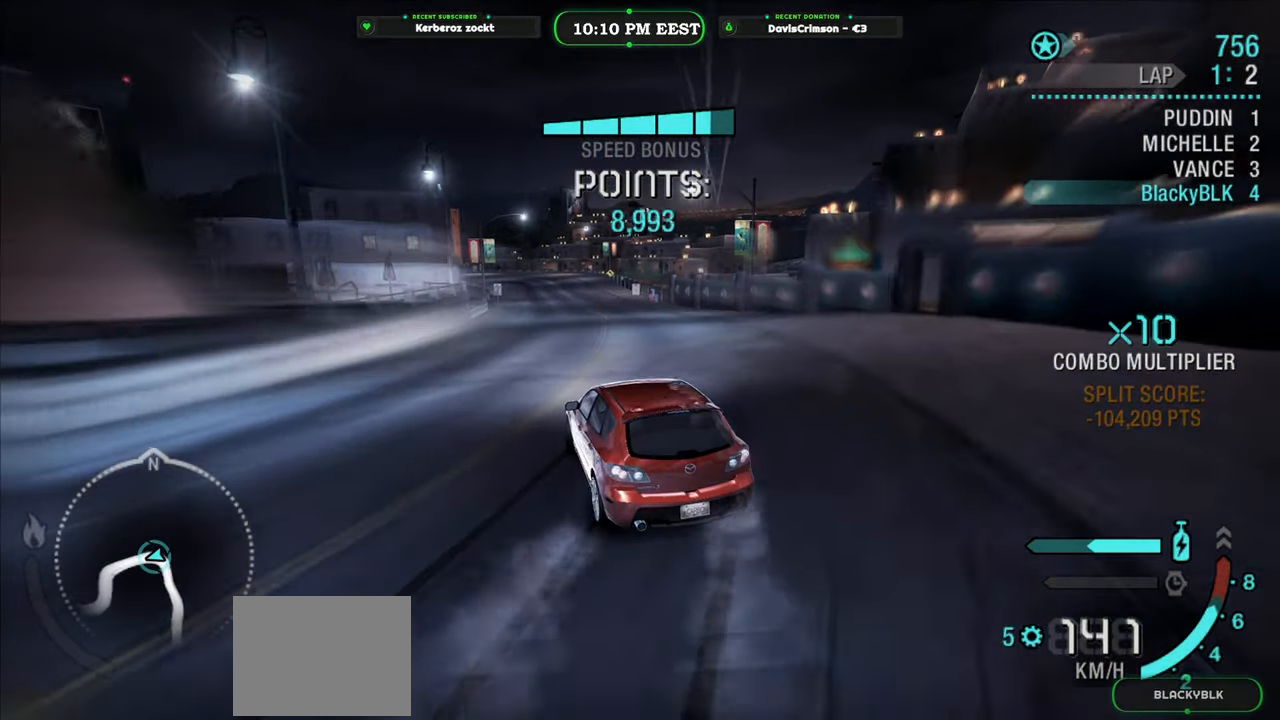
{"buttons": ["R2"], "left_stick": "center", "events": [[67, "left_stick", "left"], [383, "left_stick", "center"]]}
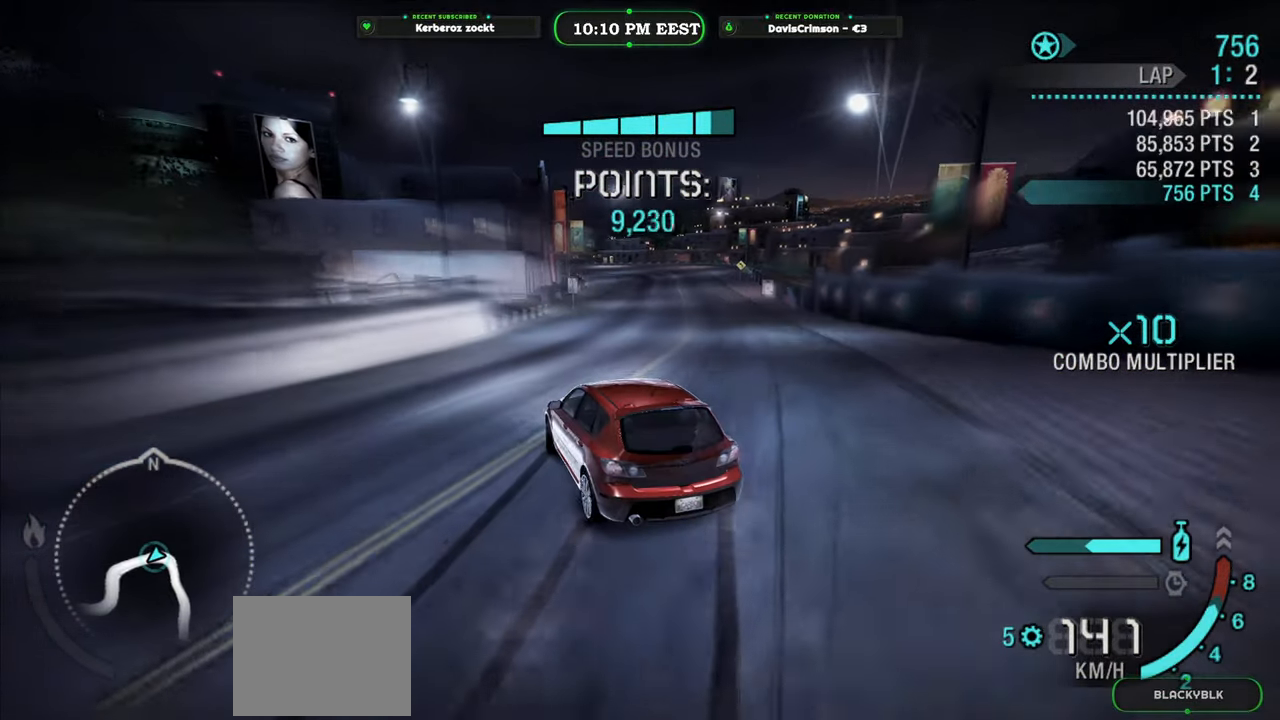
{"buttons": ["R2"], "left_stick": "right", "events": [[133, "left_stick", "right"]]}
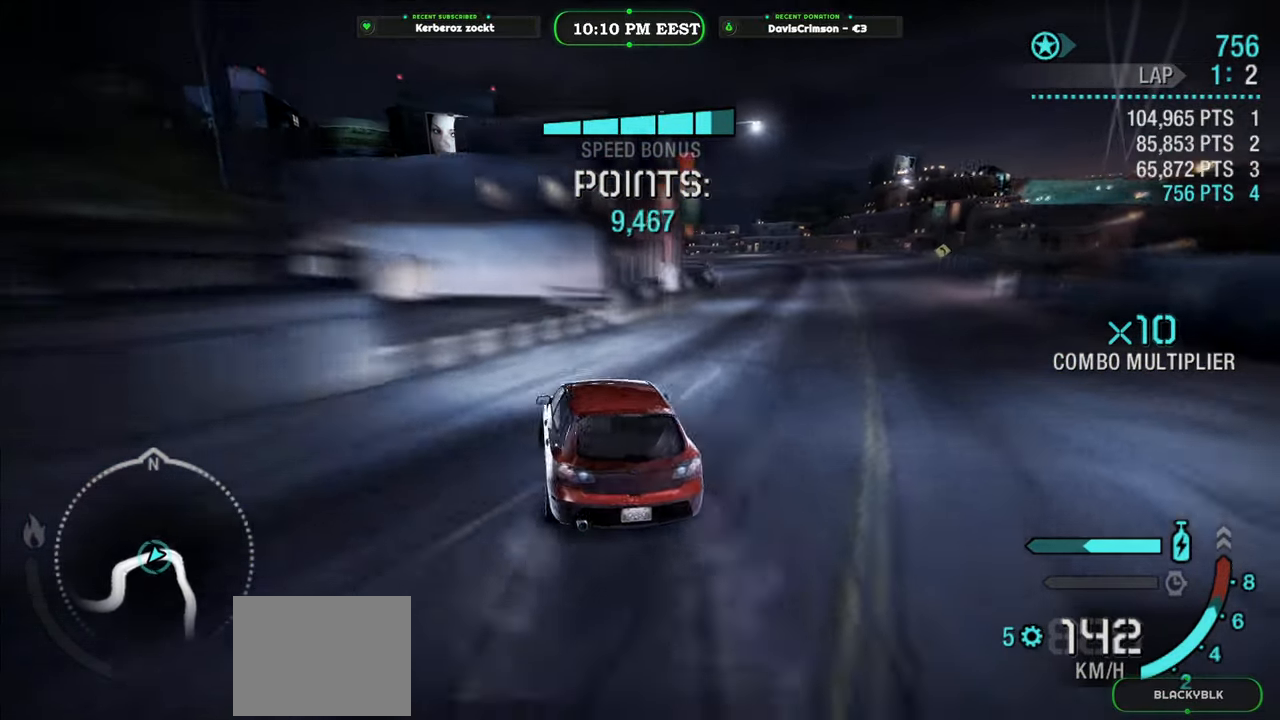
{"buttons": ["R2"], "left_stick": "center", "events": [[383, "left_stick", "center"]]}
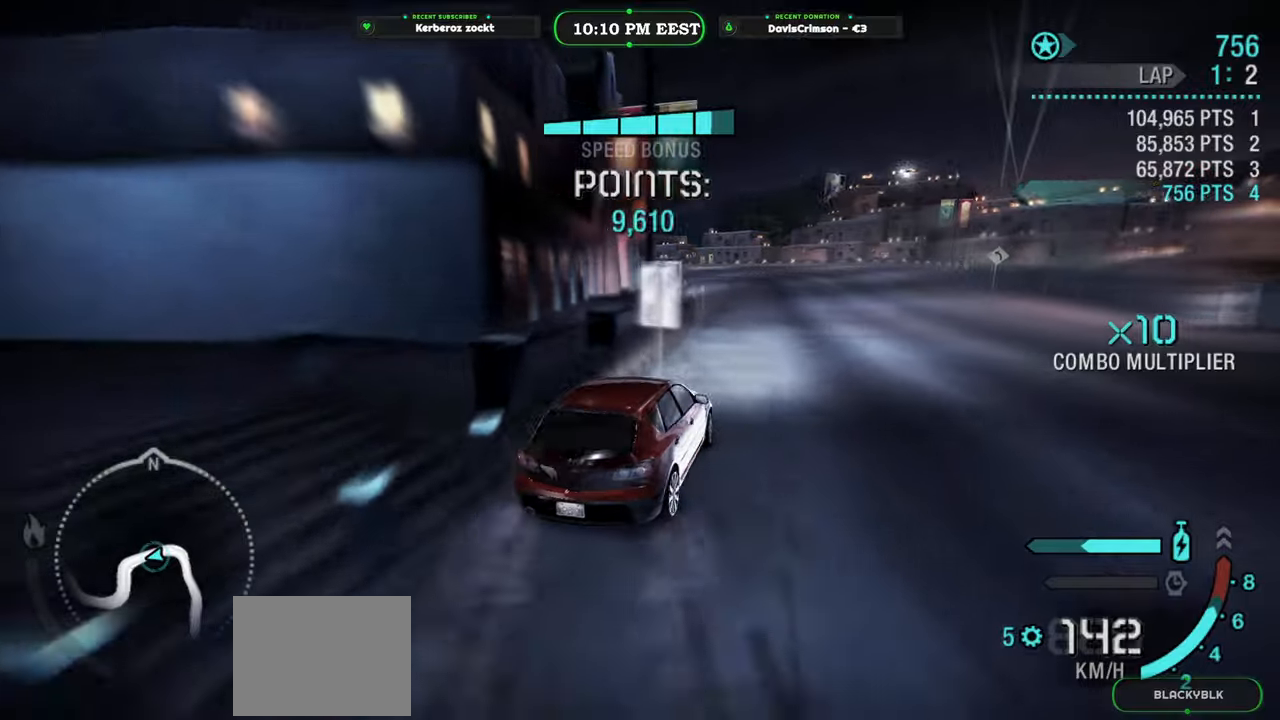
{"buttons": ["R2"], "left_stick": "center", "events": []}
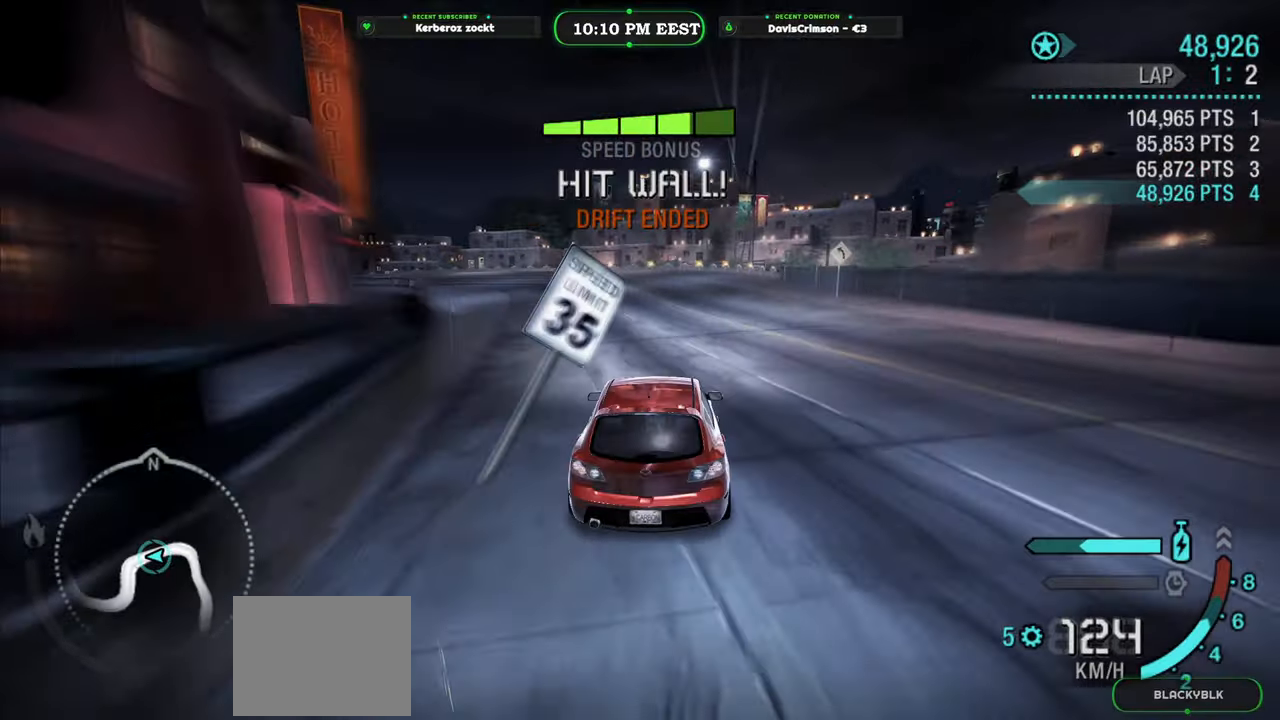
{"buttons": ["A", "R2"], "left_stick": "center", "events": [[183, "left_stick", "left"], [433, "left_stick", "center"], [467, "A", "down"]]}
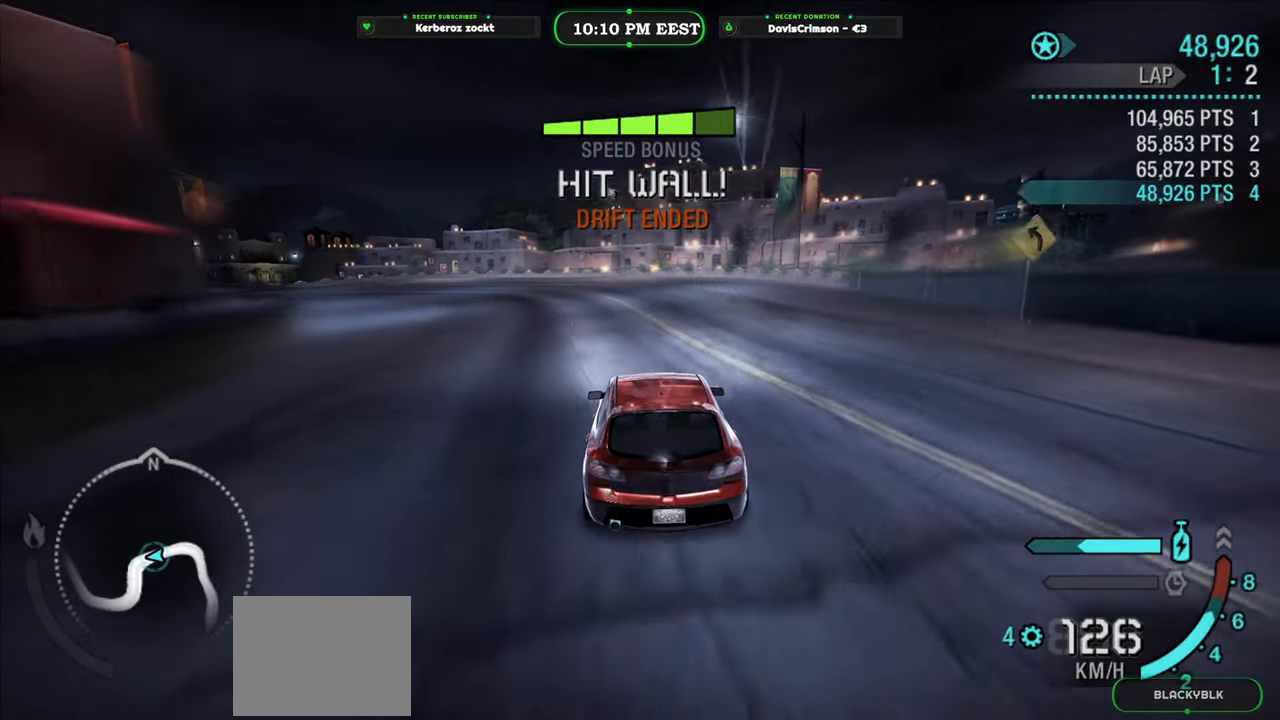
{"buttons": ["R2"], "left_stick": "left", "events": [[17, "A", "up"], [283, "left_stick", "left"]]}
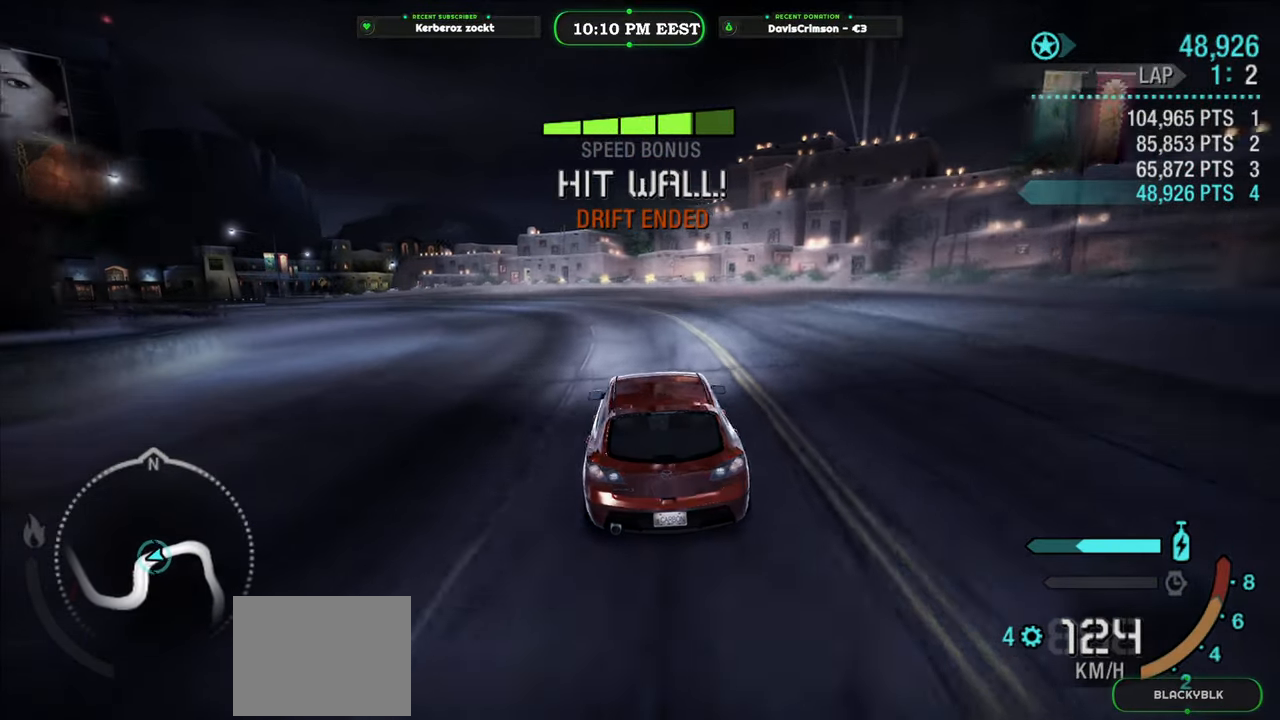
{"buttons": ["R2"], "left_stick": "left", "events": []}
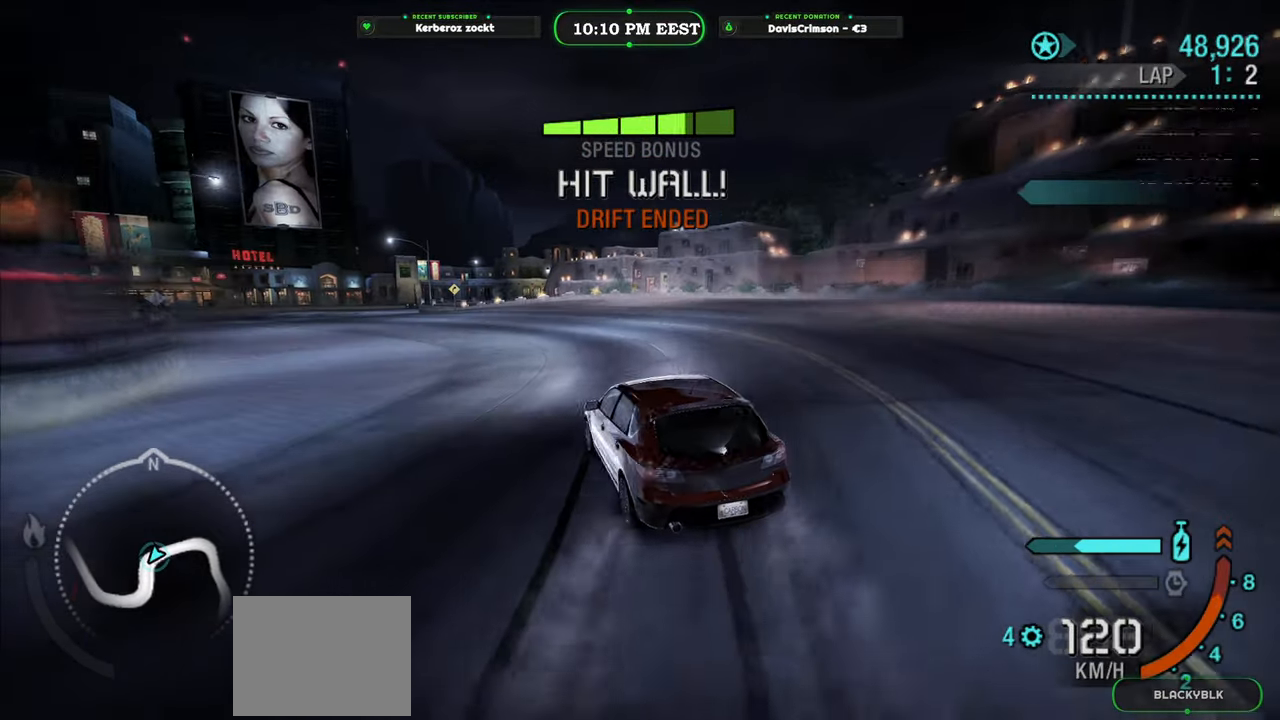
{"buttons": ["R2"], "left_stick": "center", "events": [[100, "left_stick", "right"], [283, "left_stick", "center"]]}
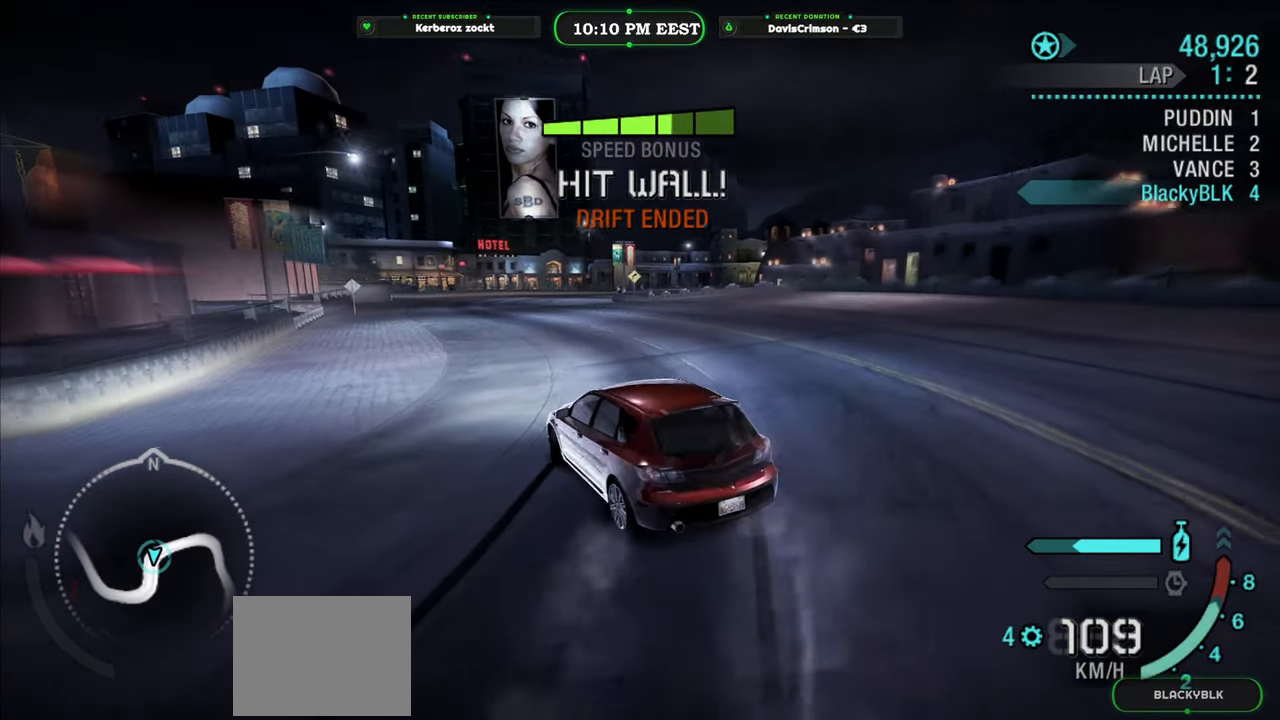
{"buttons": ["Y", "R2"], "left_stick": "center", "events": [[100, "left_stick", "right"], [233, "left_stick", "center"], [333, "left_stick", "left"], [433, "Y", "down"], [450, "left_stick", "center"]]}
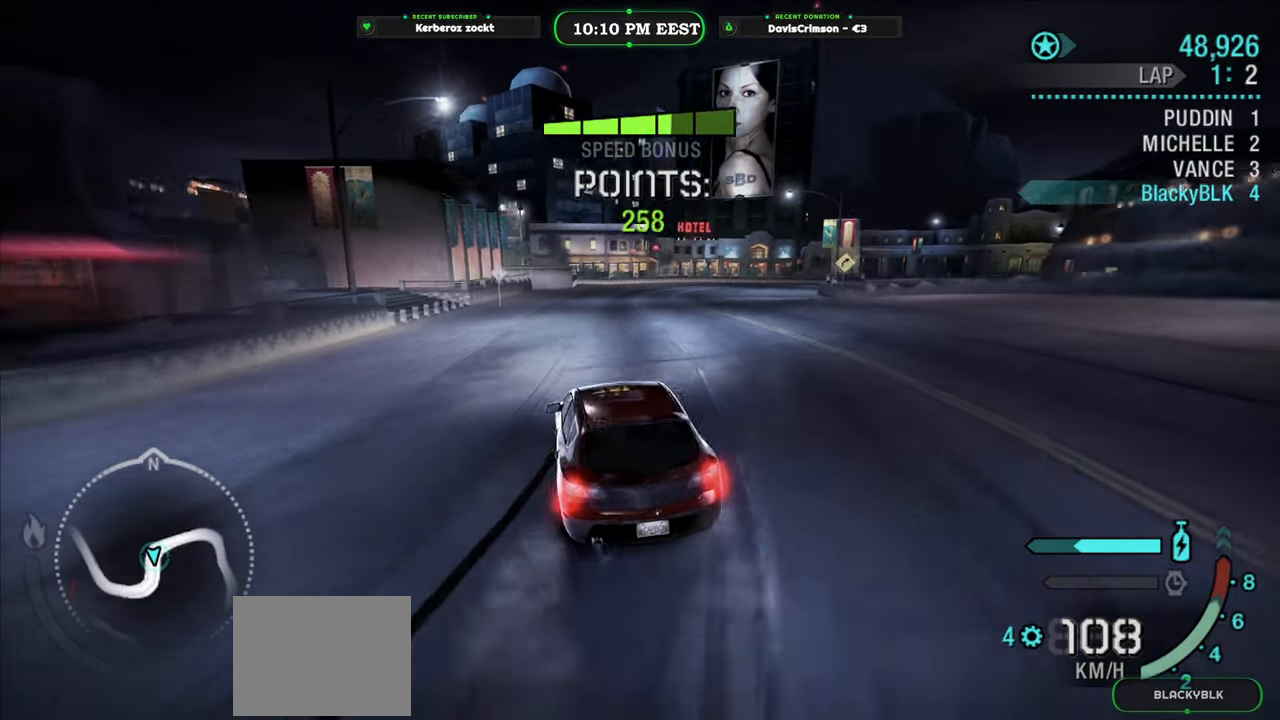
{"buttons": ["Y", "R2"], "left_stick": "center", "events": [[150, "left_stick", "right"], [333, "left_stick", "center"]]}
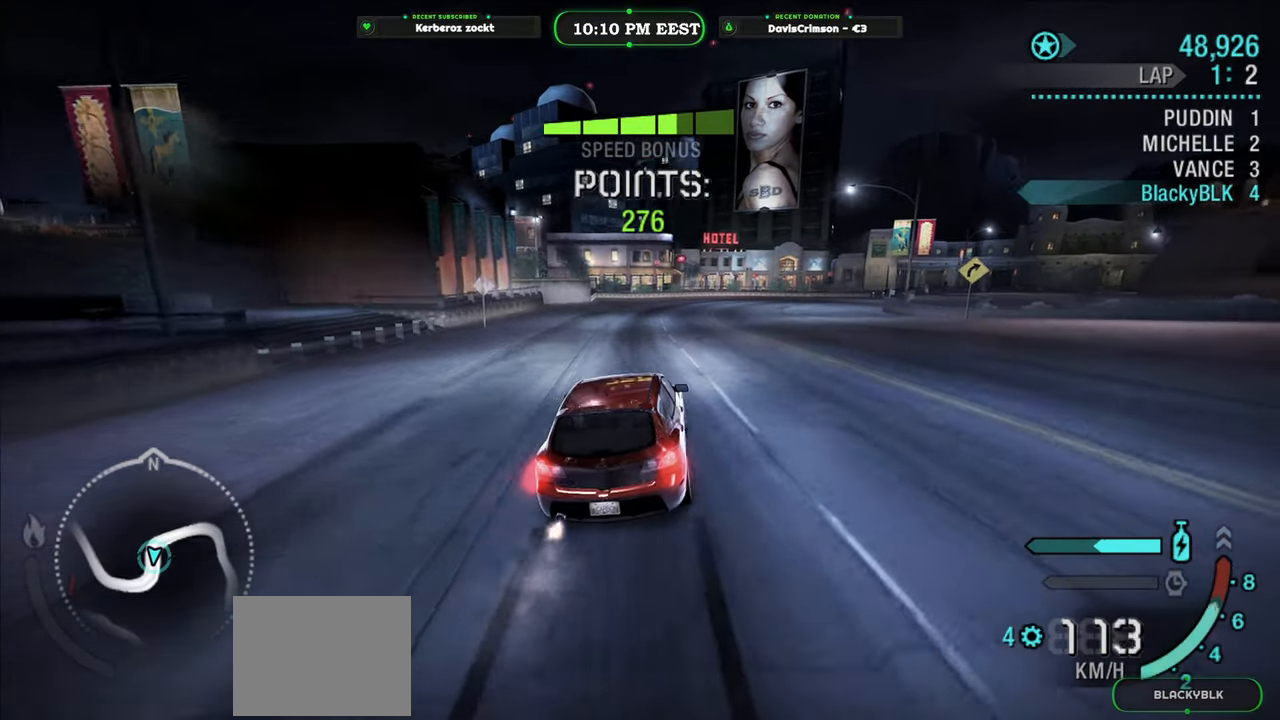
{"buttons": ["Y", "R2"], "left_stick": "center", "events": []}
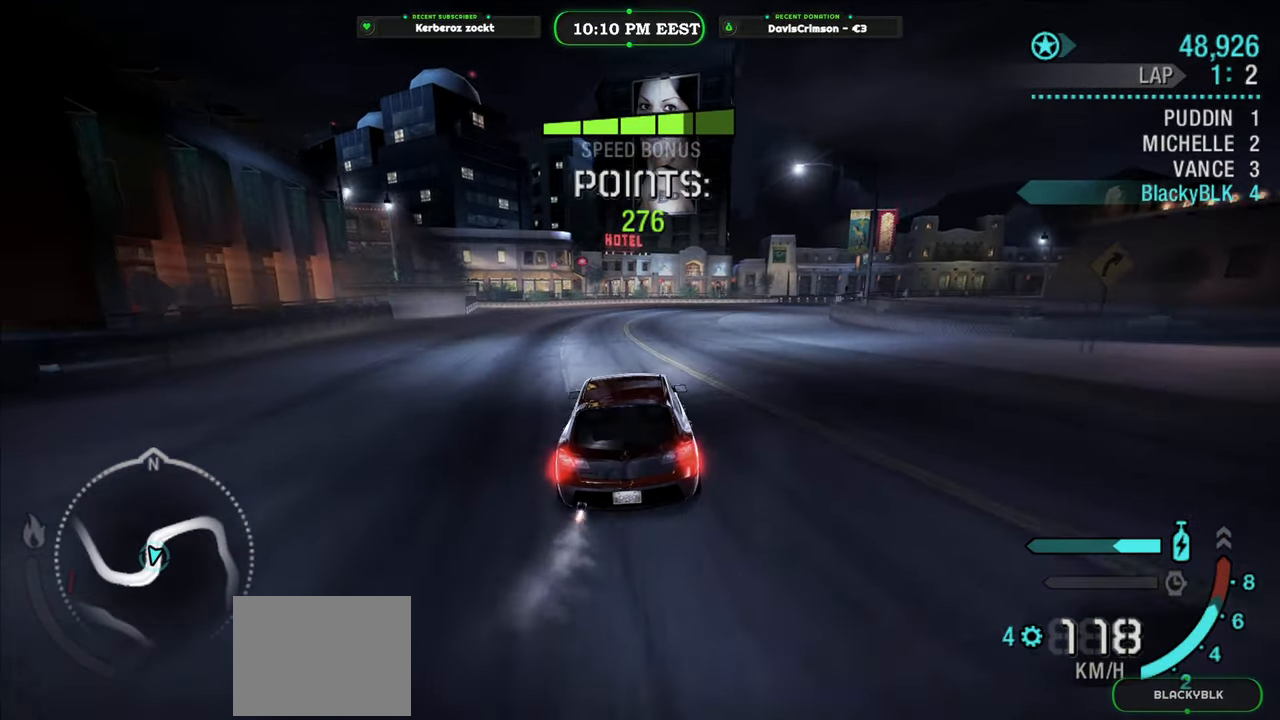
{"buttons": ["Y", "R2"], "left_stick": "center", "events": []}
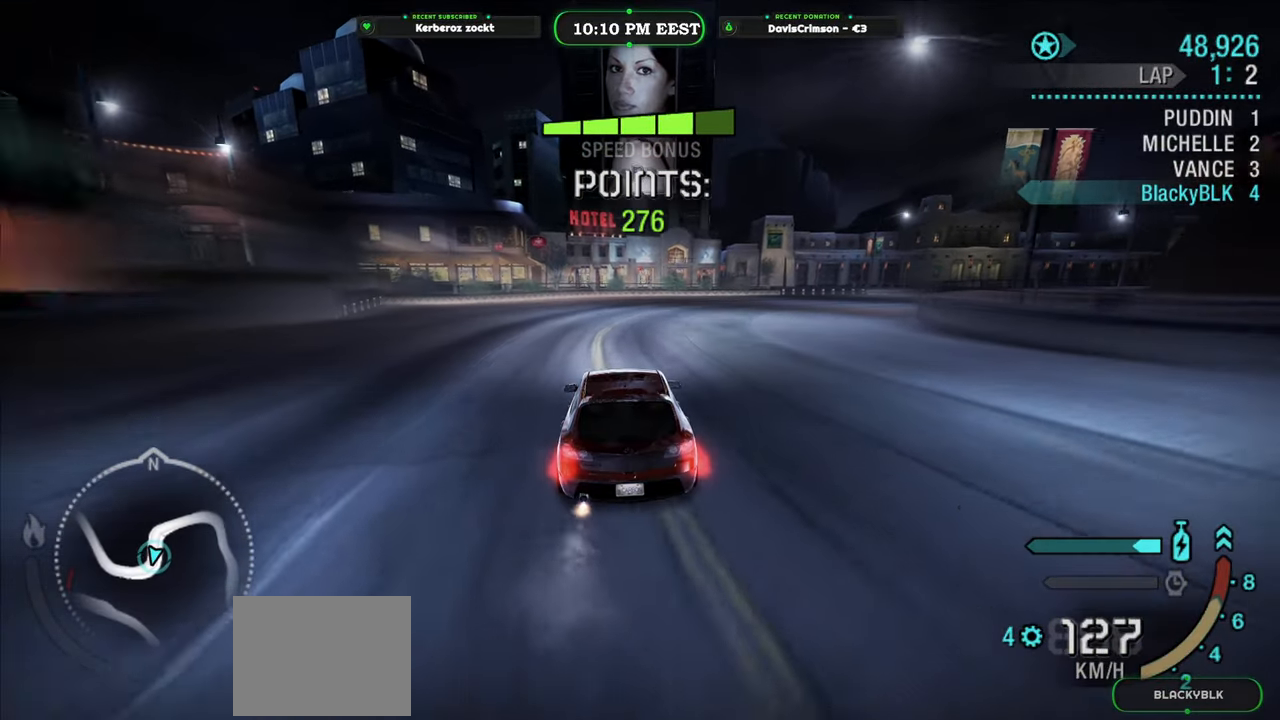
{"buttons": ["R2"], "left_stick": "right", "events": [[183, "left_stick", "right"], [233, "Y", "up"]]}
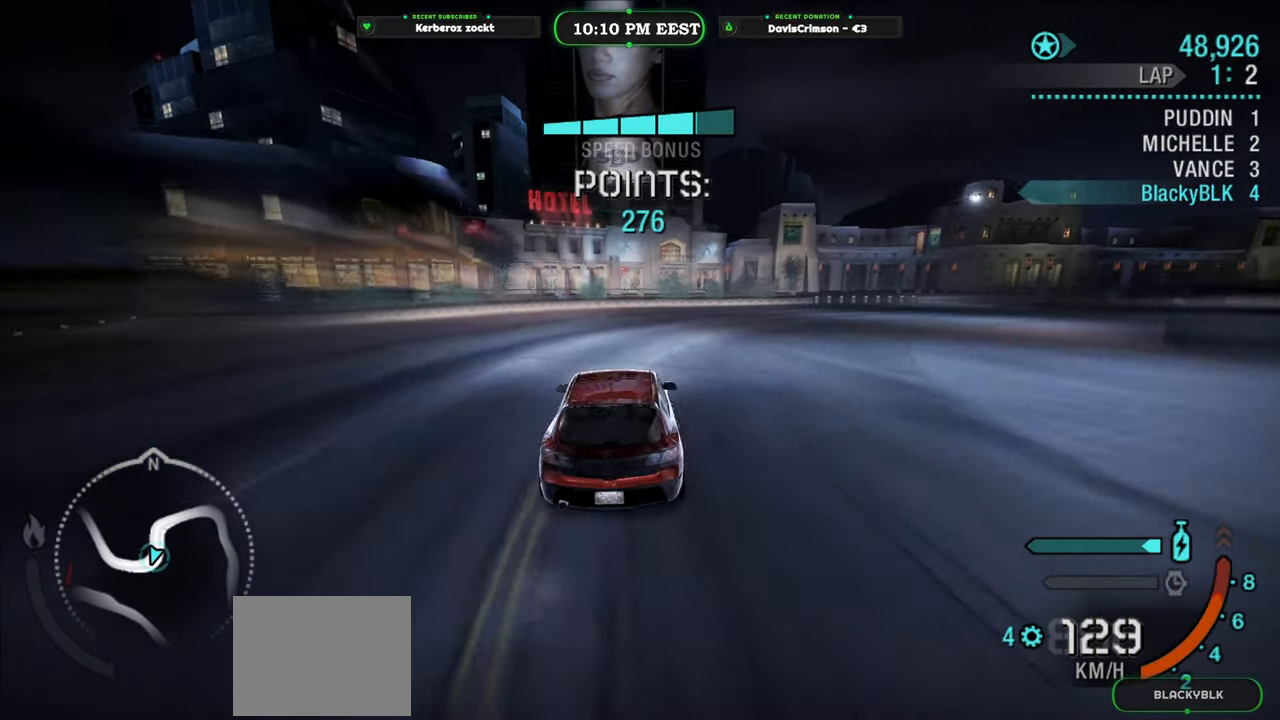
{"buttons": [], "left_stick": "right", "events": [[267, "R2", "up"]]}
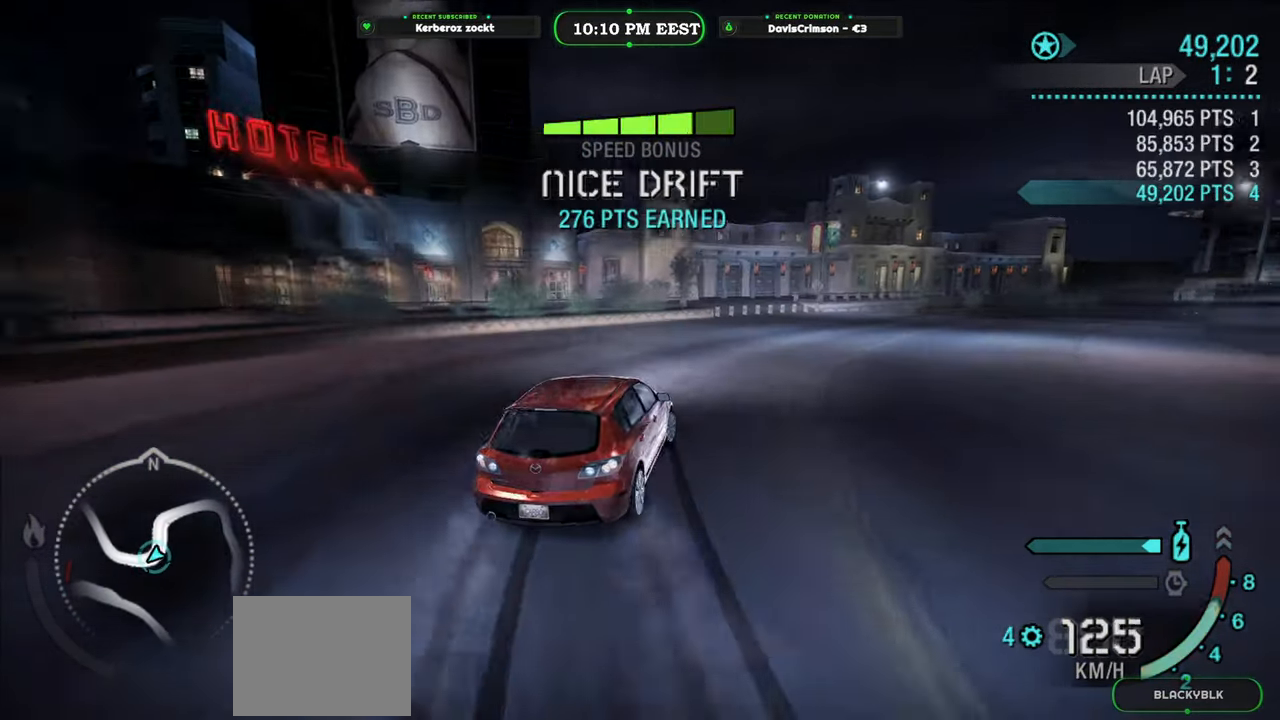
{"buttons": ["R2"], "left_stick": "center", "events": [[150, "R2", "down"], [233, "left_stick", "center"]]}
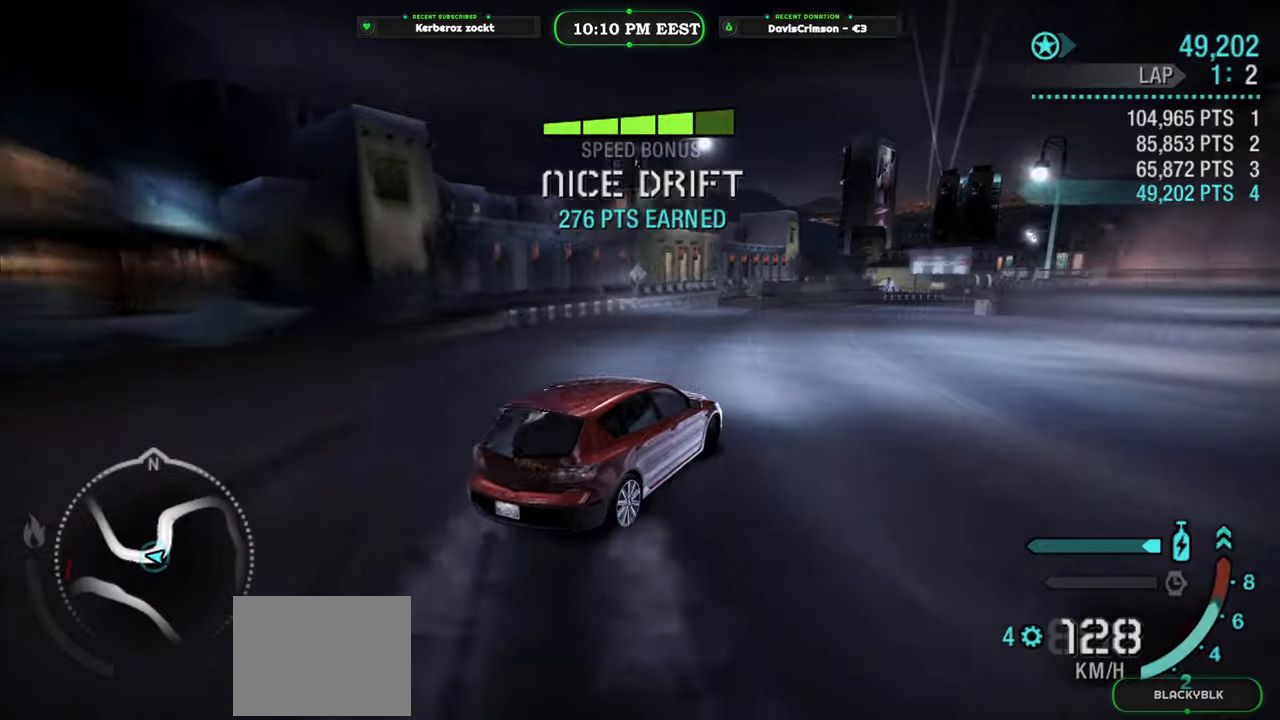
{"buttons": ["R2"], "left_stick": "center", "events": [[283, "left_stick", "right"], [433, "left_stick", "center"]]}
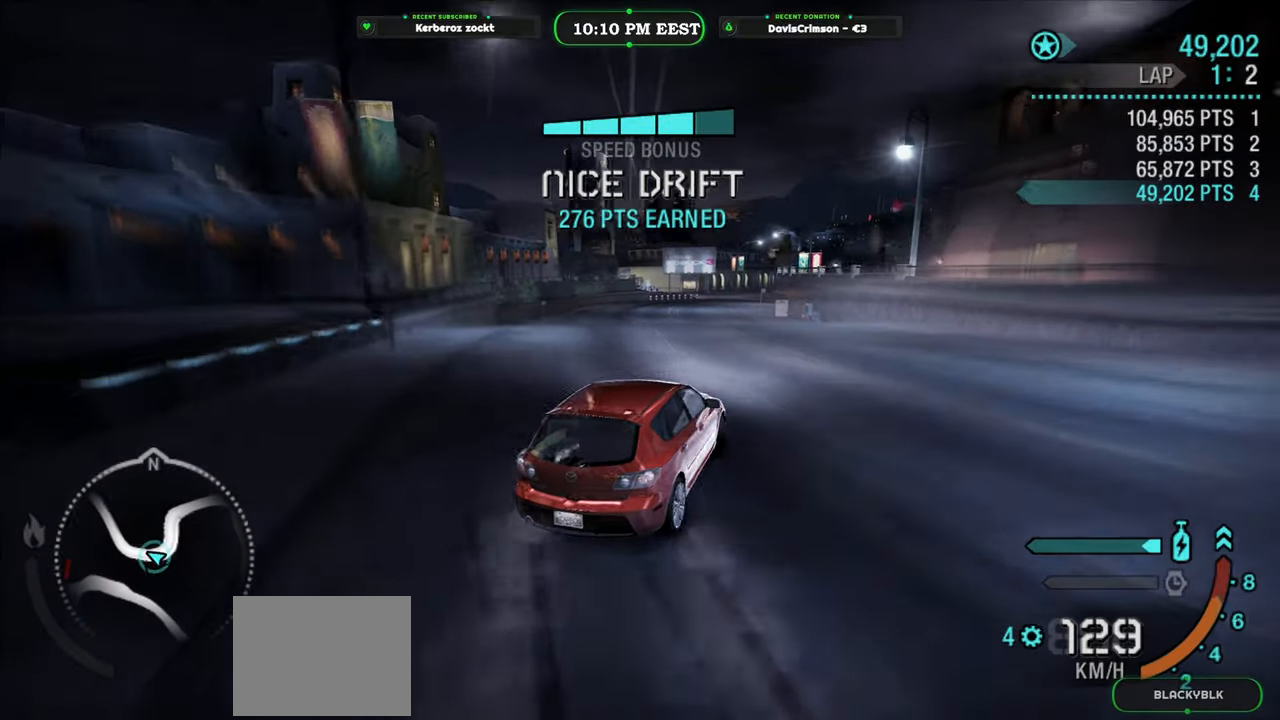
{"buttons": ["R2"], "left_stick": "left", "events": [[483, "left_stick", "left"]]}